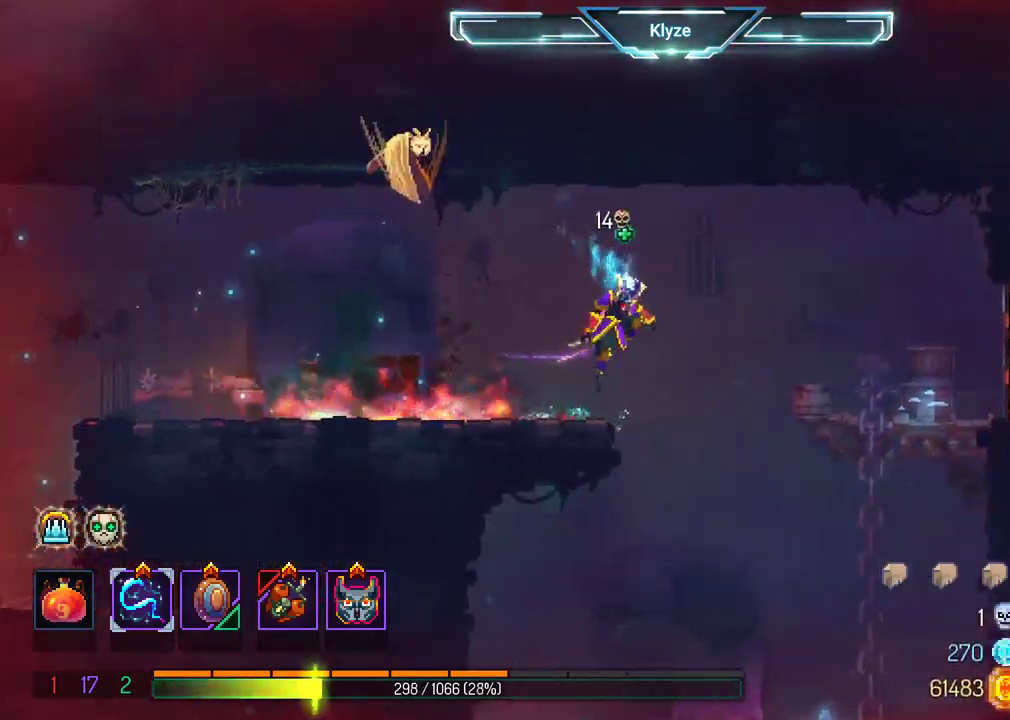
Gameplay with a controller (Xbox layout); each line is a JSON object with the inputs held at the frame after it. "events" lists button and stick changes between this image and that frame as [ms after this image, input, new state], when the widget could be followed in between. Not read: L3 R3.
{"buttons": ["B", "DPAD_RIGHT"], "left_stick": "center", "right_stick": "center", "events": [[167, "A", "up"], [500, "B", "down"]]}
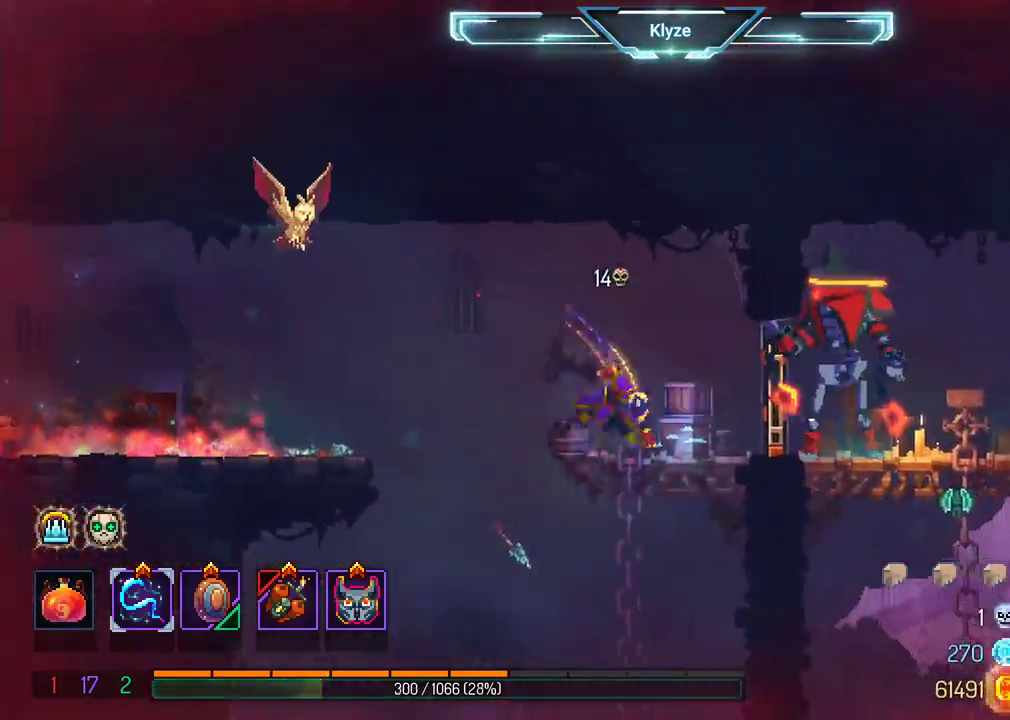
{"buttons": ["X"], "left_stick": "center", "right_stick": "center"}
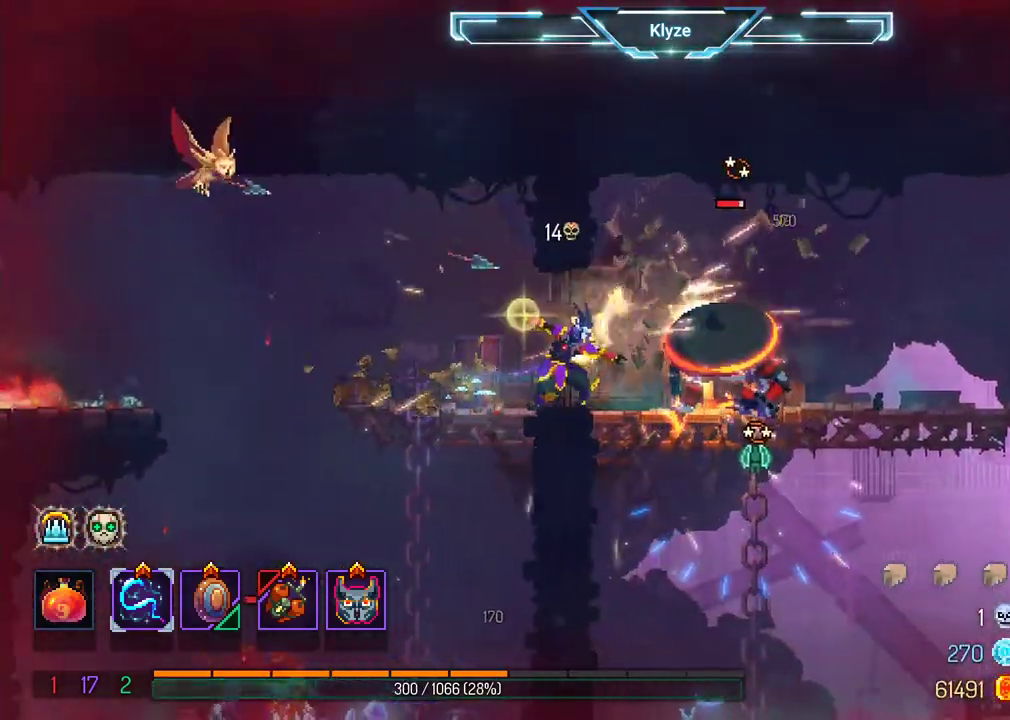
{"buttons": ["X"], "left_stick": "center", "right_stick": "center", "events": [[50, "X", "up"], [133, "X", "down"], [233, "X", "up"], [317, "X", "down"], [400, "X", "up"], [500, "X", "down"]]}
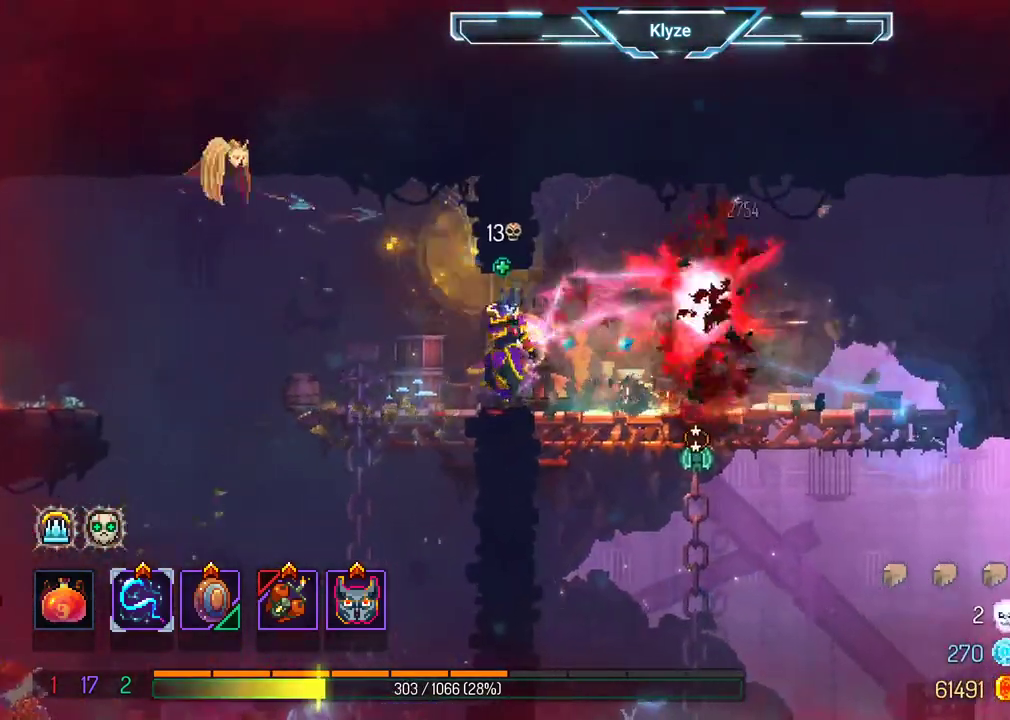
{"buttons": [], "left_stick": "center", "right_stick": "center", "events": [[100, "X", "up"], [200, "X", "down"], [267, "X", "up"]]}
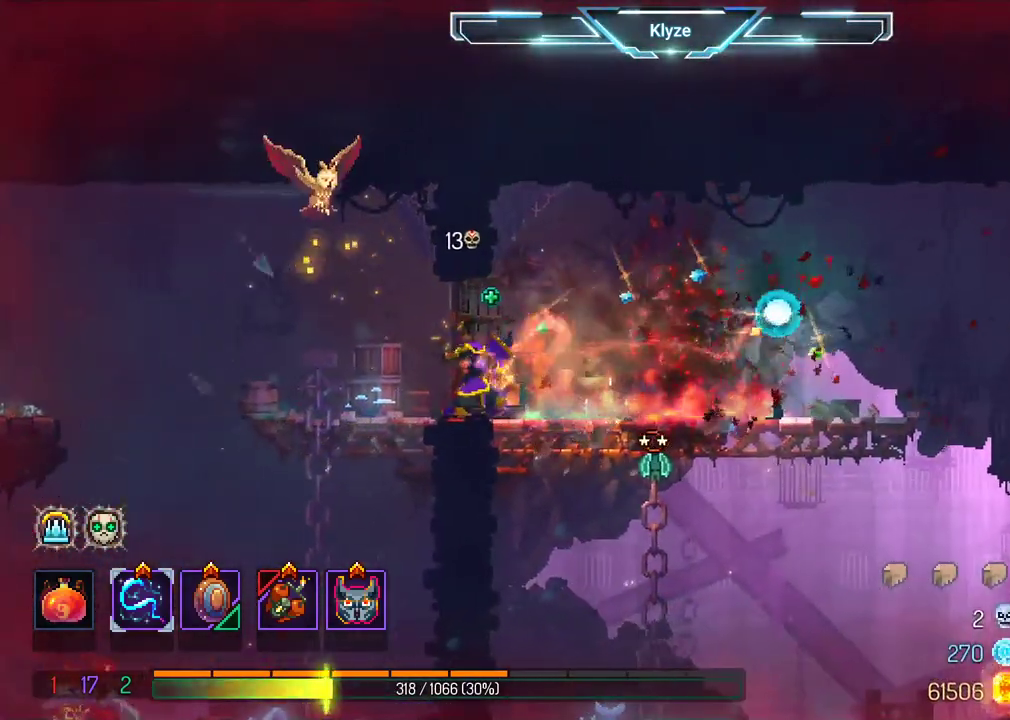
{"buttons": ["DPAD_RIGHT"], "left_stick": "center", "right_stick": "center", "events": [[367, "DPAD_RIGHT", "down"]]}
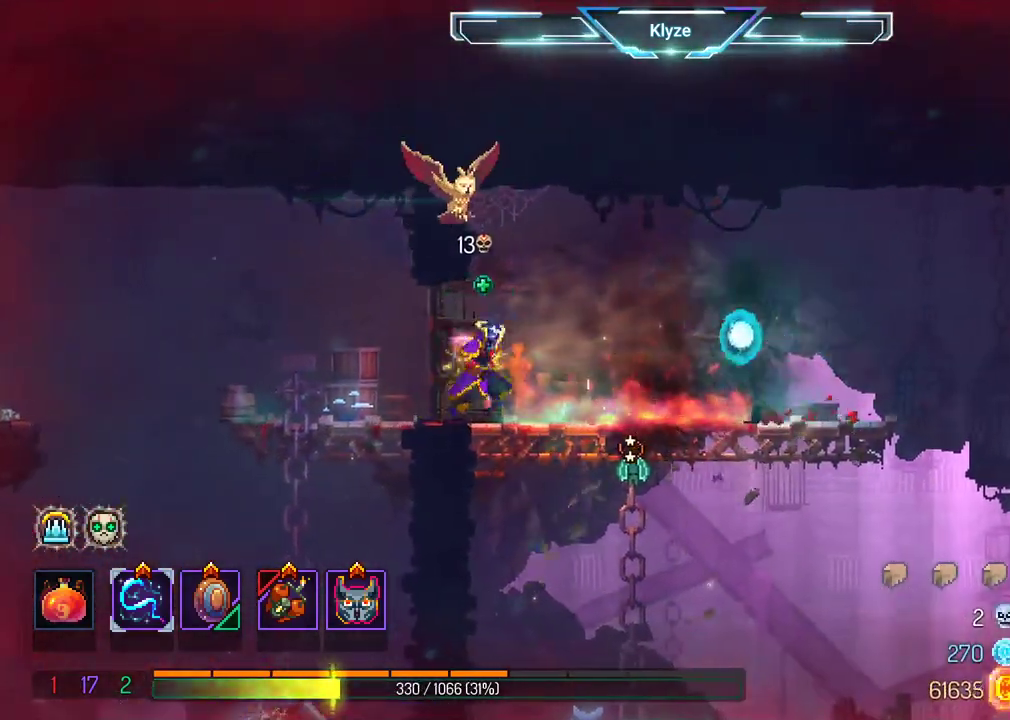
{"buttons": ["A", "DPAD_DOWN"], "left_stick": "center", "right_stick": "center", "events": [[33, "A", "down"], [167, "DPAD_DOWN", "down"], [200, "A", "up"], [233, "DPAD_RIGHT", "up"], [300, "A", "down"]]}
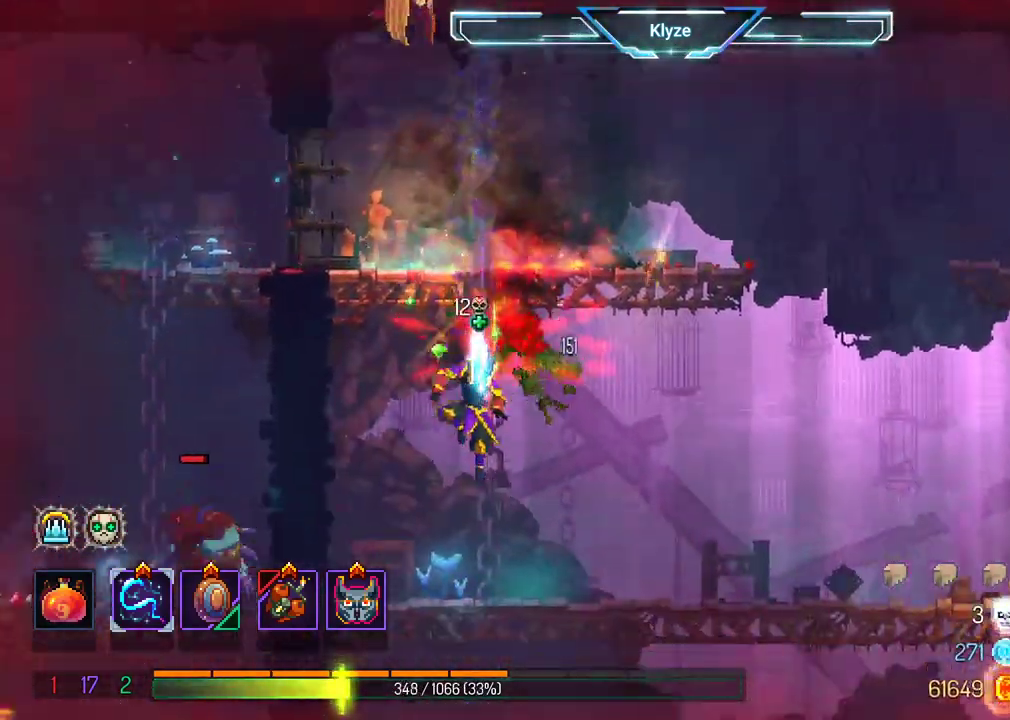
{"buttons": [], "left_stick": "center", "right_stick": "center", "events": [[150, "A", "up"], [183, "DPAD_DOWN", "up"]]}
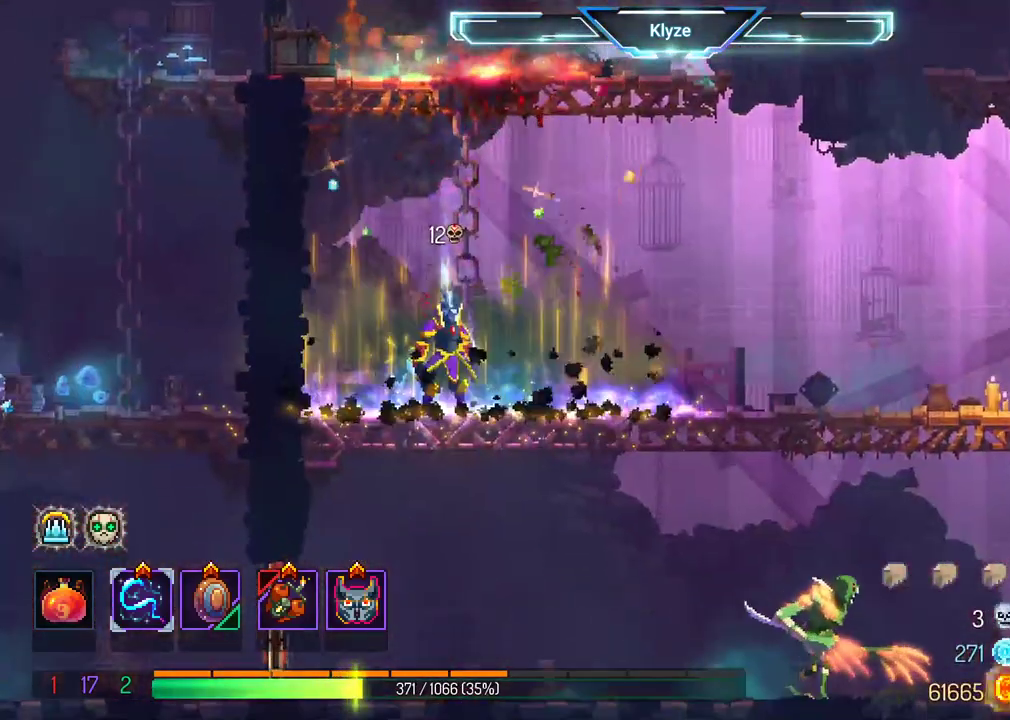
{"buttons": ["DPAD_LEFT"], "left_stick": "center", "right_stick": "center", "events": [[100, "A", "down"], [150, "DPAD_LEFT", "down"], [250, "A", "up"], [350, "A", "down"], [483, "A", "up"]]}
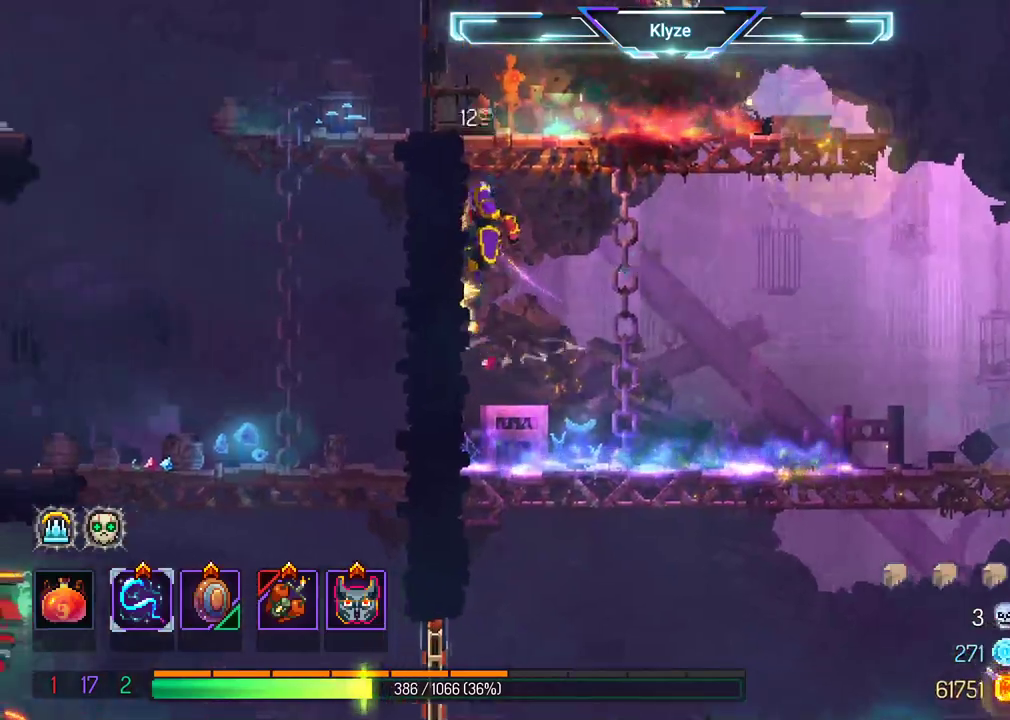
{"buttons": ["X"], "left_stick": "center", "right_stick": "center", "events": [[50, "DPAD_UP", "down"], [67, "A", "down"], [117, "DPAD_LEFT", "up"], [133, "DPAD_UP", "up"], [200, "A", "up"], [267, "DPAD_RIGHT", "down"], [433, "DPAD_RIGHT", "up"], [483, "X", "down"]]}
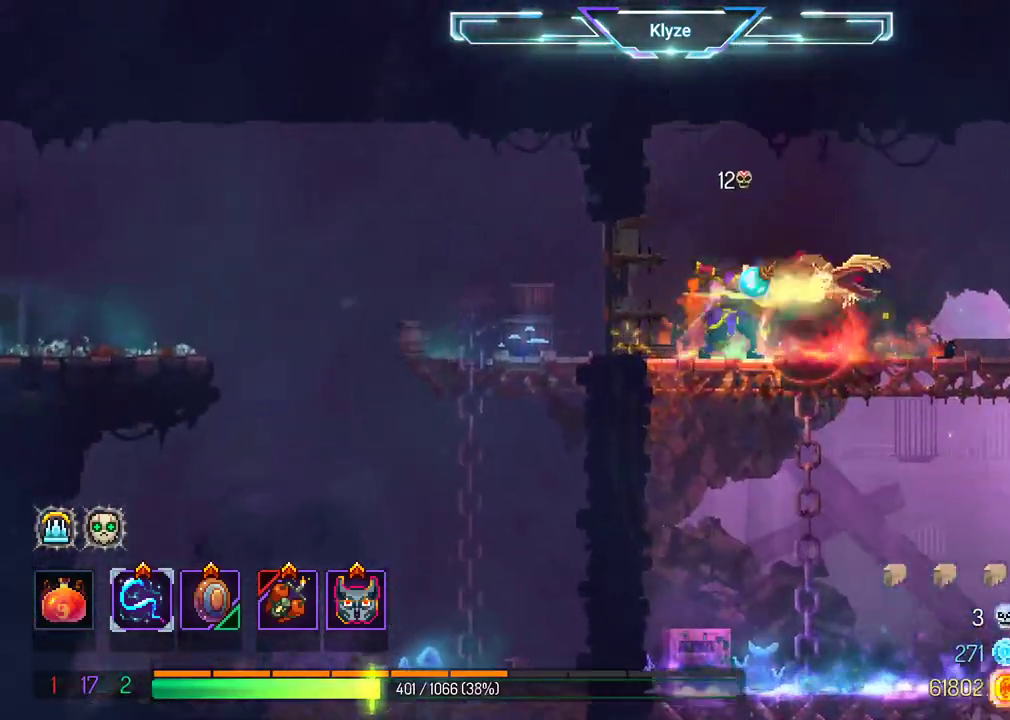
{"buttons": [], "left_stick": "center", "right_stick": "center", "events": [[117, "X", "up"], [200, "X", "down"], [317, "X", "up"], [383, "X", "down"], [500, "X", "up"]]}
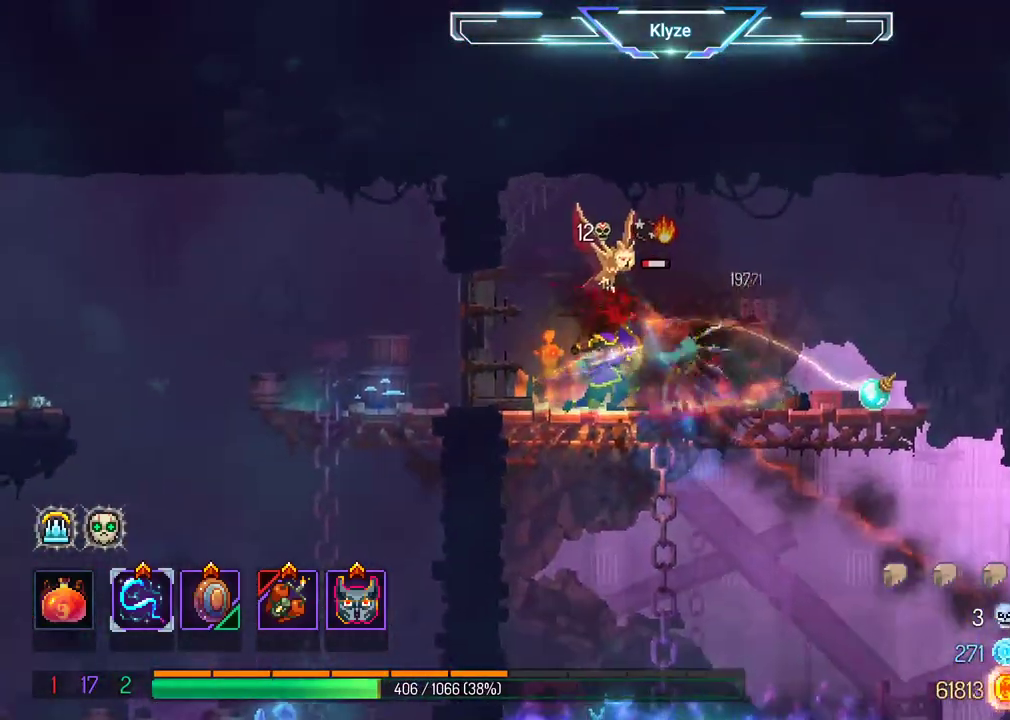
{"buttons": [], "left_stick": "center", "right_stick": "center", "events": [[67, "X", "down"], [183, "X", "up"]]}
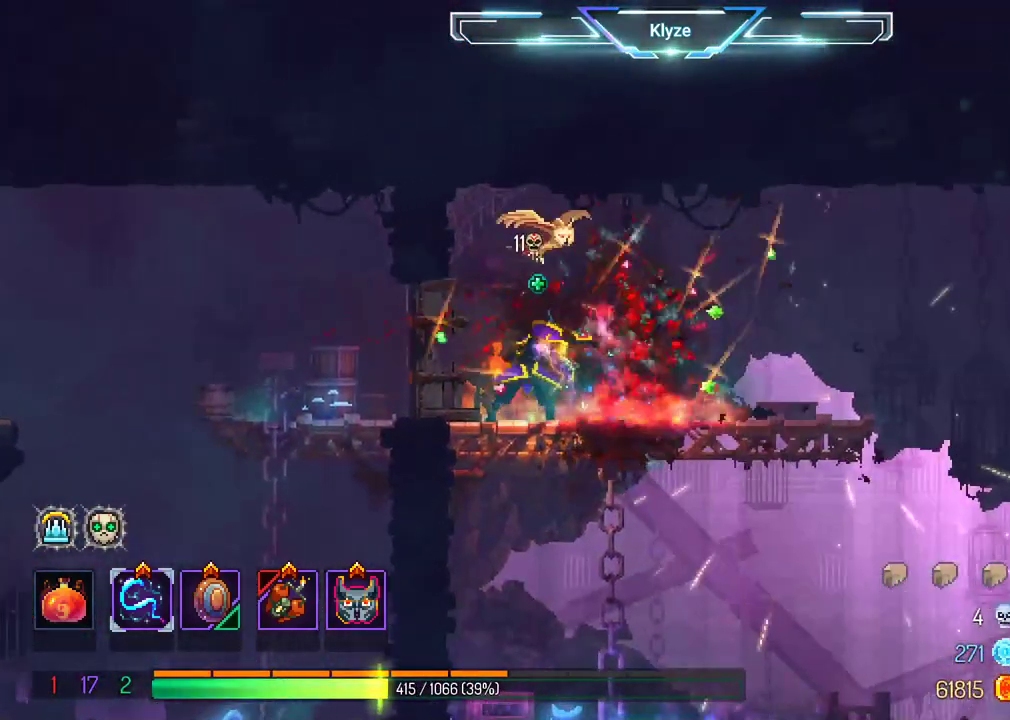
{"buttons": ["DPAD_RIGHT"], "left_stick": "center", "right_stick": "center", "events": [[67, "DPAD_RIGHT", "down"]]}
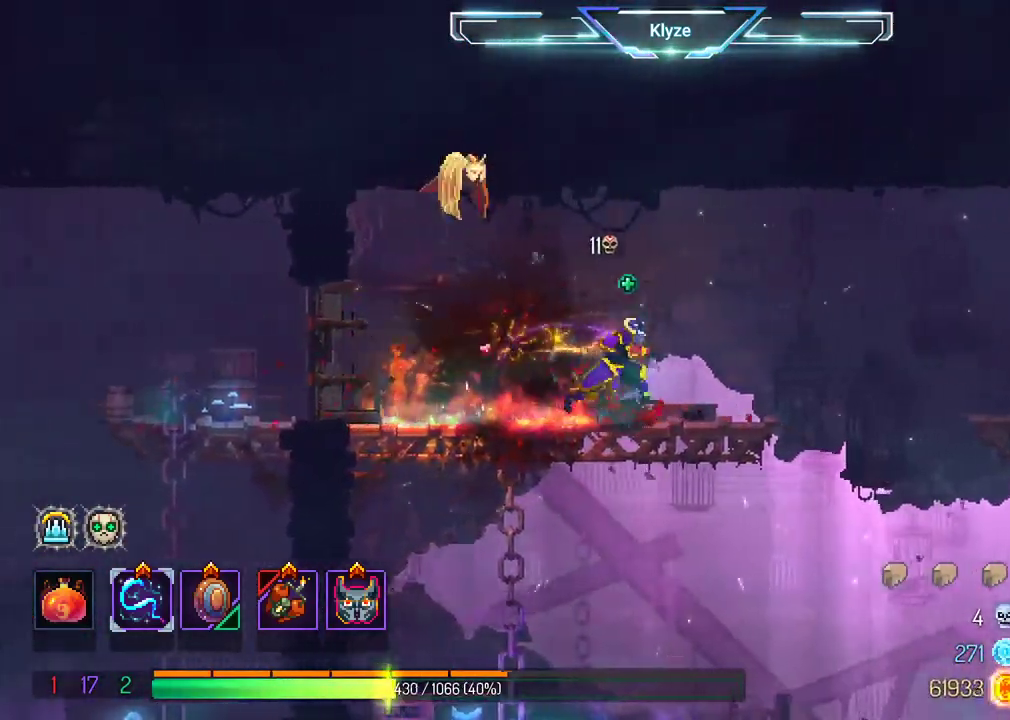
{"buttons": ["DPAD_RIGHT"], "left_stick": "center", "right_stick": "center", "events": [[300, "A", "down"], [450, "A", "up"]]}
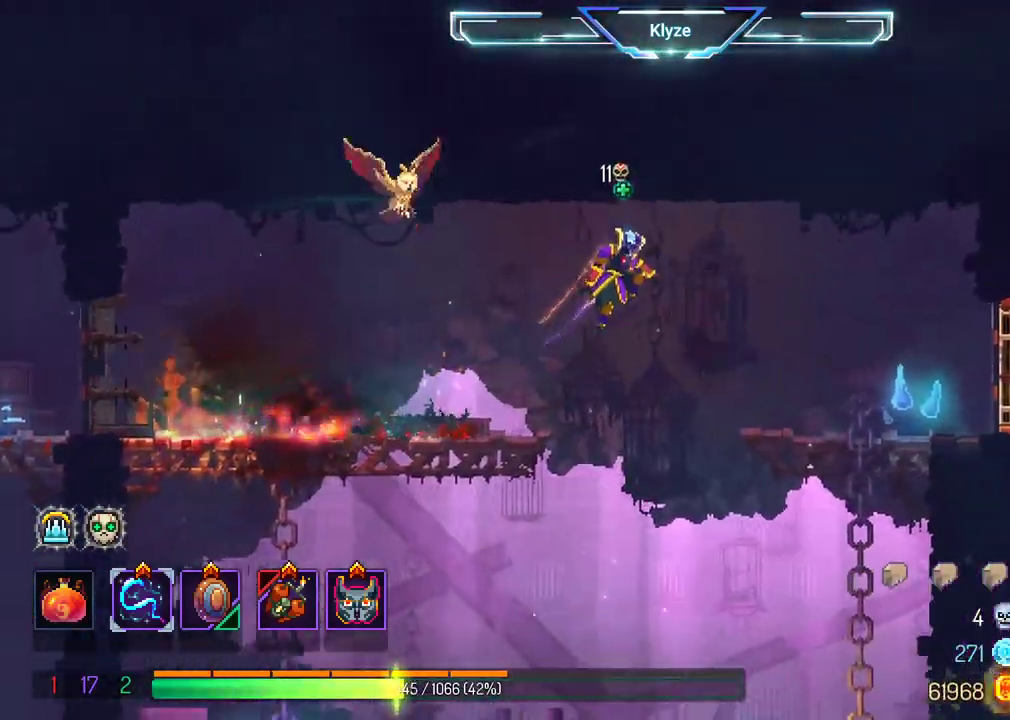
{"buttons": [], "left_stick": "center", "right_stick": "center", "events": [[417, "DPAD_RIGHT", "up"]]}
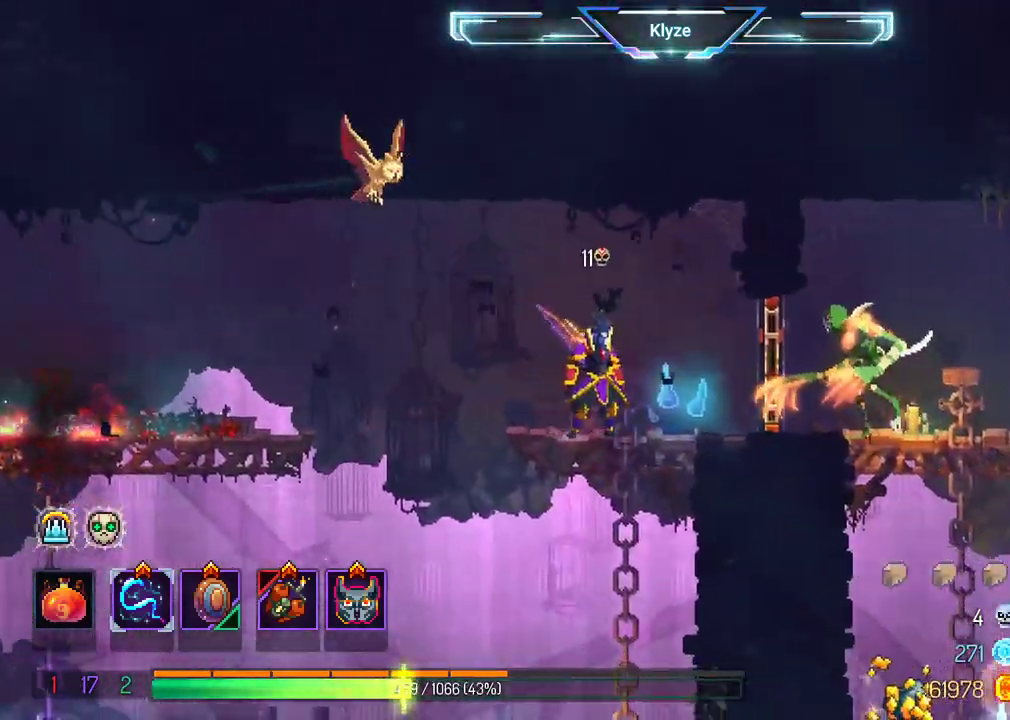
{"buttons": [], "left_stick": "center", "right_stick": "center", "events": []}
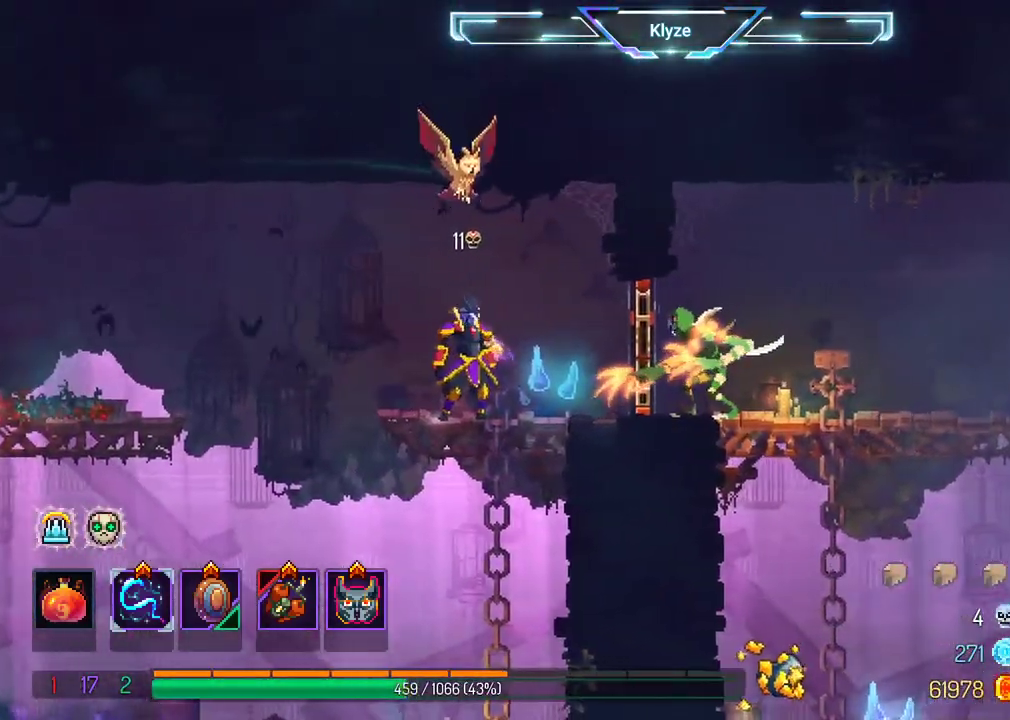
{"buttons": [], "left_stick": "center", "right_stick": "center", "events": [[317, "DPAD_RIGHT", "down"], [400, "DPAD_RIGHT", "up"]]}
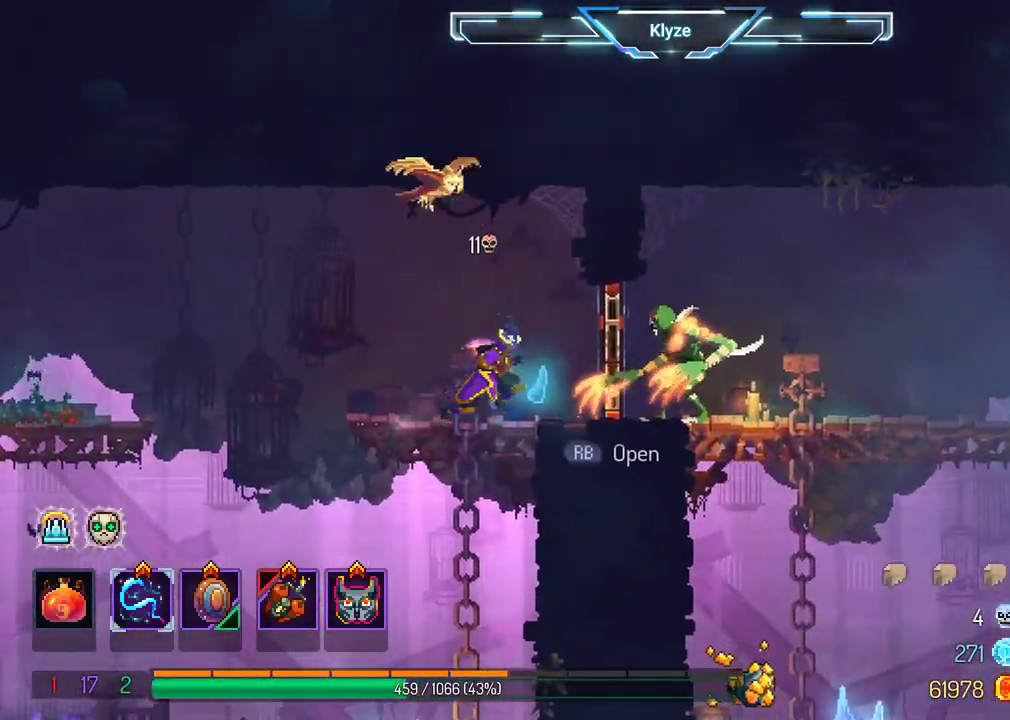
{"buttons": [], "left_stick": "center", "right_stick": "center", "events": []}
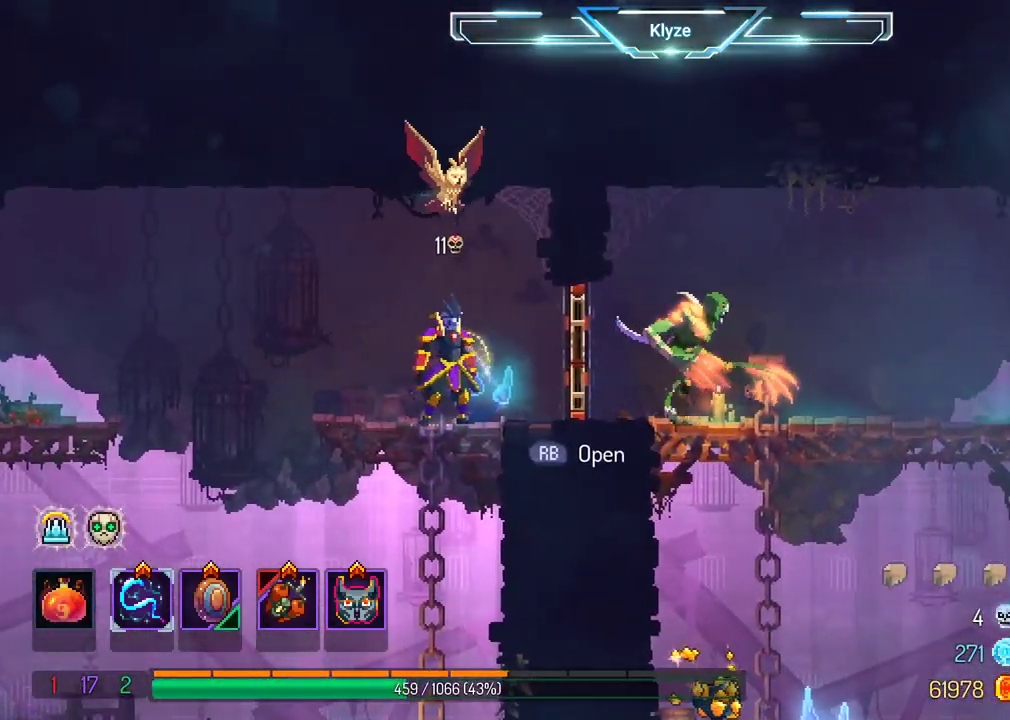
{"buttons": [], "left_stick": "center", "right_stick": "center", "events": []}
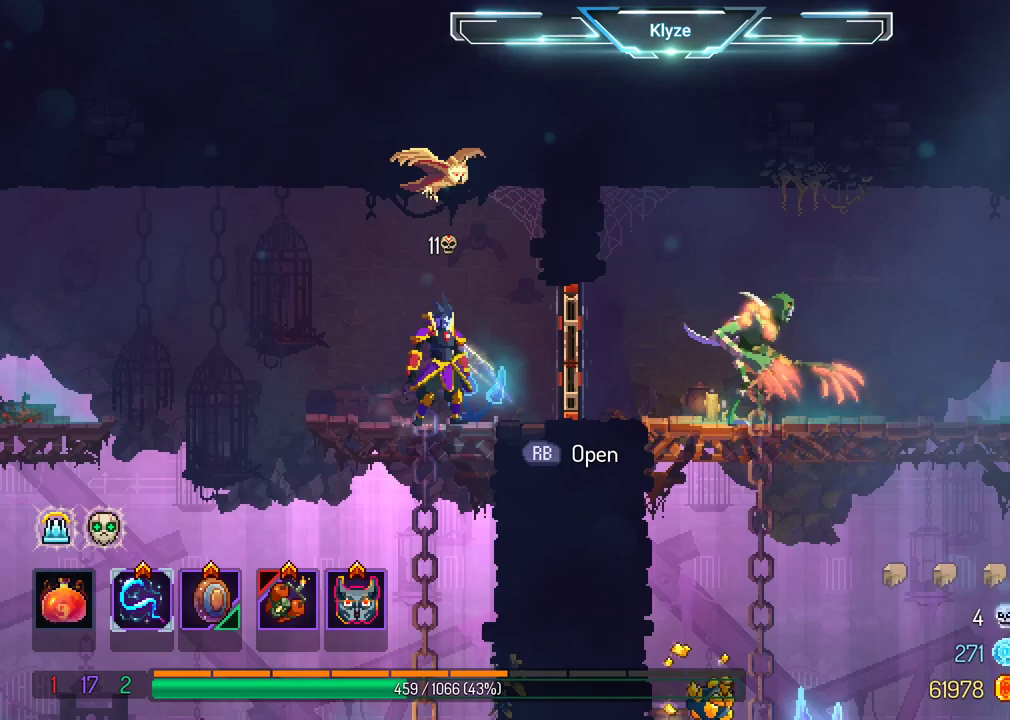
{"buttons": [], "left_stick": "center", "right_stick": "center", "events": []}
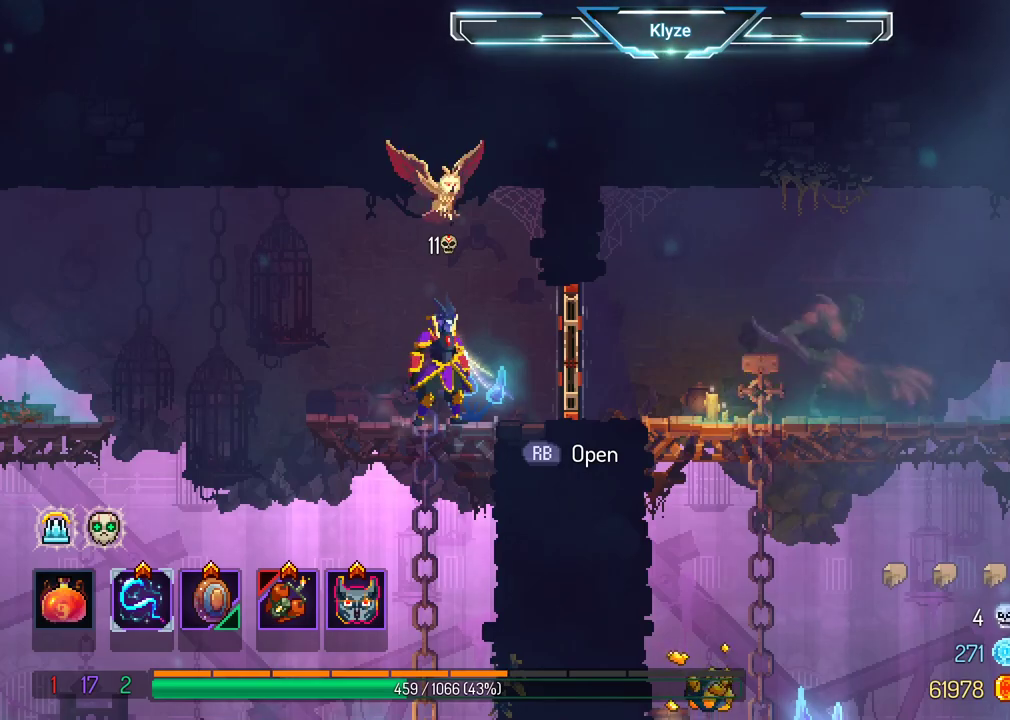
{"buttons": [], "left_stick": "center", "right_stick": "center", "events": []}
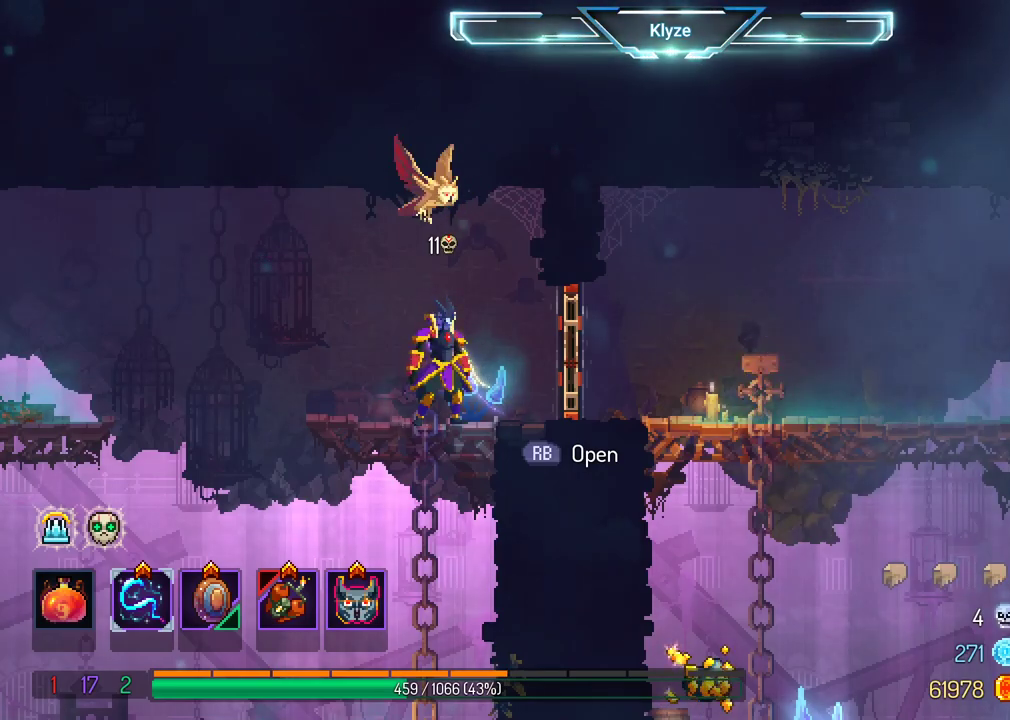
{"buttons": [], "left_stick": "center", "right_stick": "center", "events": []}
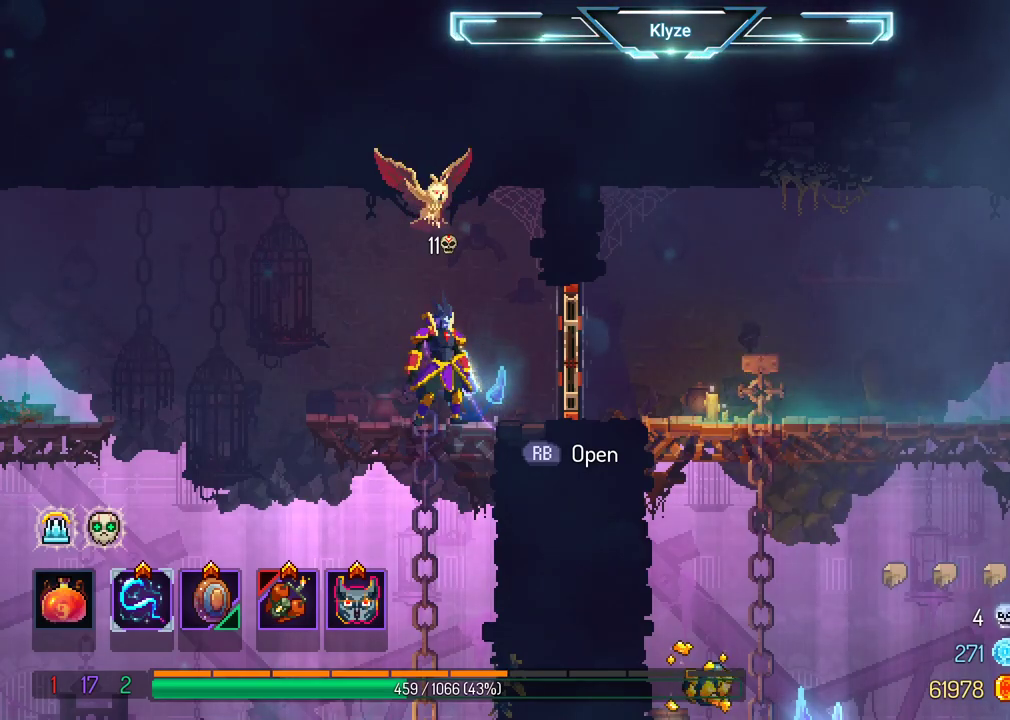
{"buttons": ["DPAD_DOWN"], "left_stick": "center", "right_stick": "center", "events": [[17, "DPAD_LEFT", "down"], [117, "DPAD_DOWN", "down"], [150, "DPAD_LEFT", "up"]]}
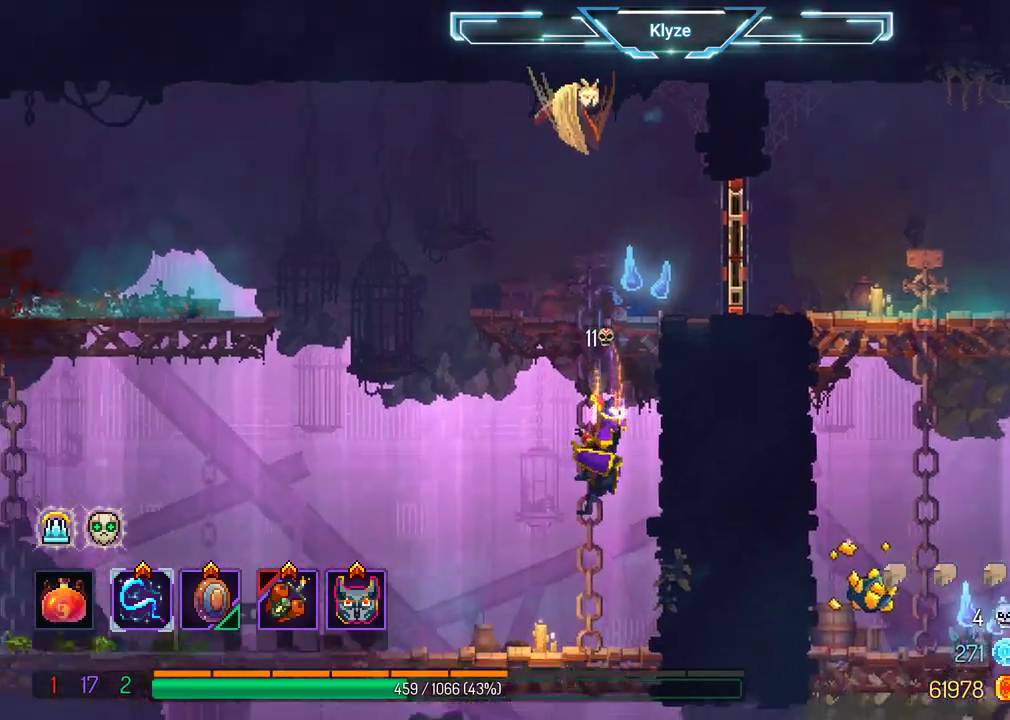
{"buttons": ["DPAD_LEFT"], "left_stick": "center", "right_stick": "center", "events": [[117, "DPAD_LEFT", "down"], [183, "B", "down"], [250, "DPAD_DOWN", "up"], [333, "B", "up"]]}
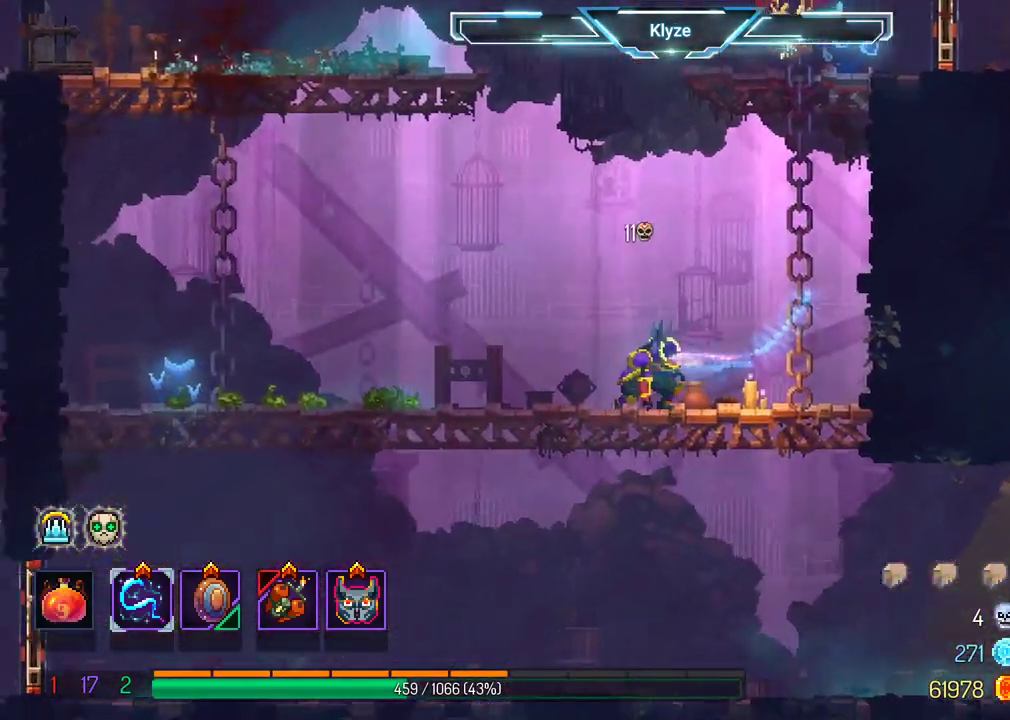
{"buttons": ["DPAD_RIGHT"], "left_stick": "center", "right_stick": "center", "events": [[50, "DPAD_LEFT", "up"], [300, "DPAD_RIGHT", "down"]]}
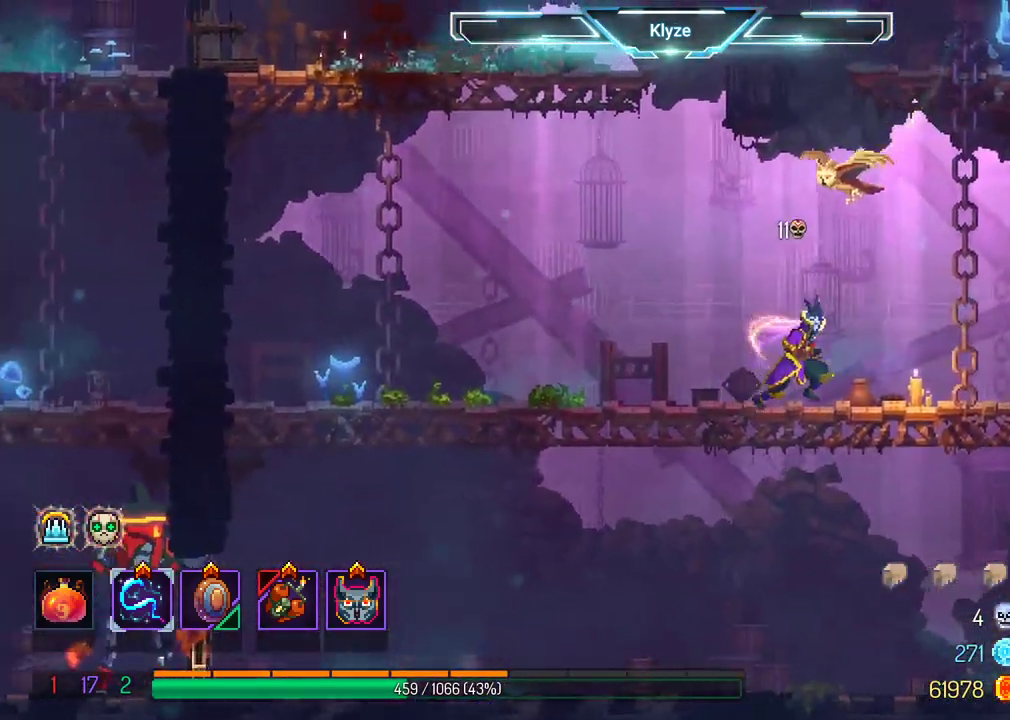
{"buttons": [], "left_stick": "center", "right_stick": "center", "events": [[33, "DPAD_RIGHT", "up"]]}
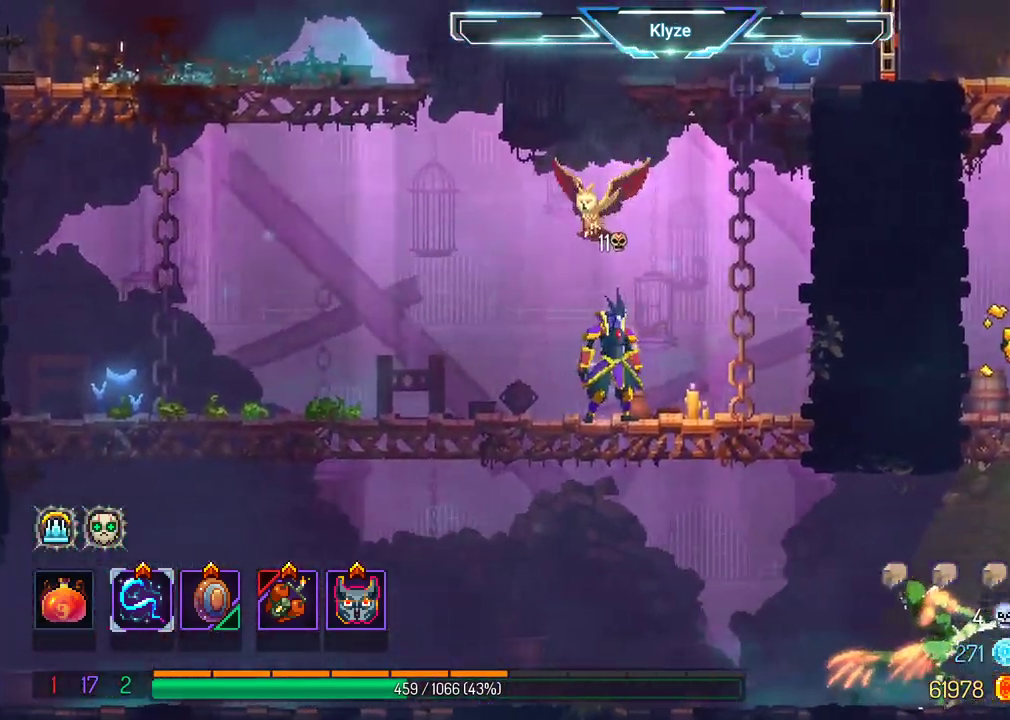
{"buttons": [], "left_stick": "center", "right_stick": "center", "events": []}
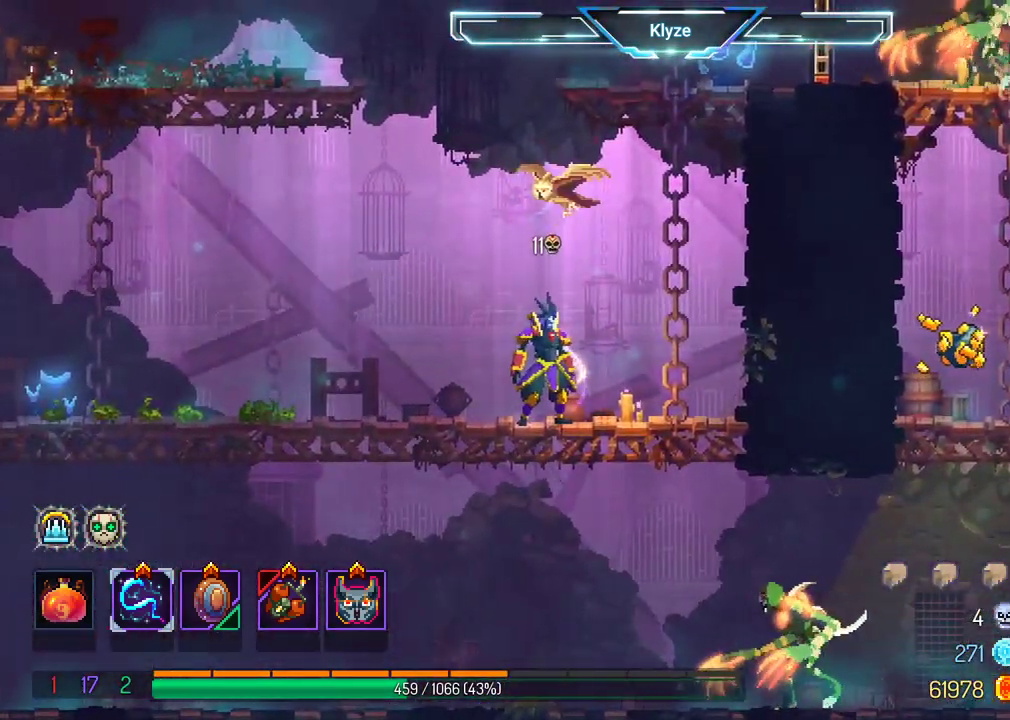
{"buttons": [], "left_stick": "center", "right_stick": "center", "events": [[133, "DPAD_LEFT", "down"], [333, "DPAD_LEFT", "up"]]}